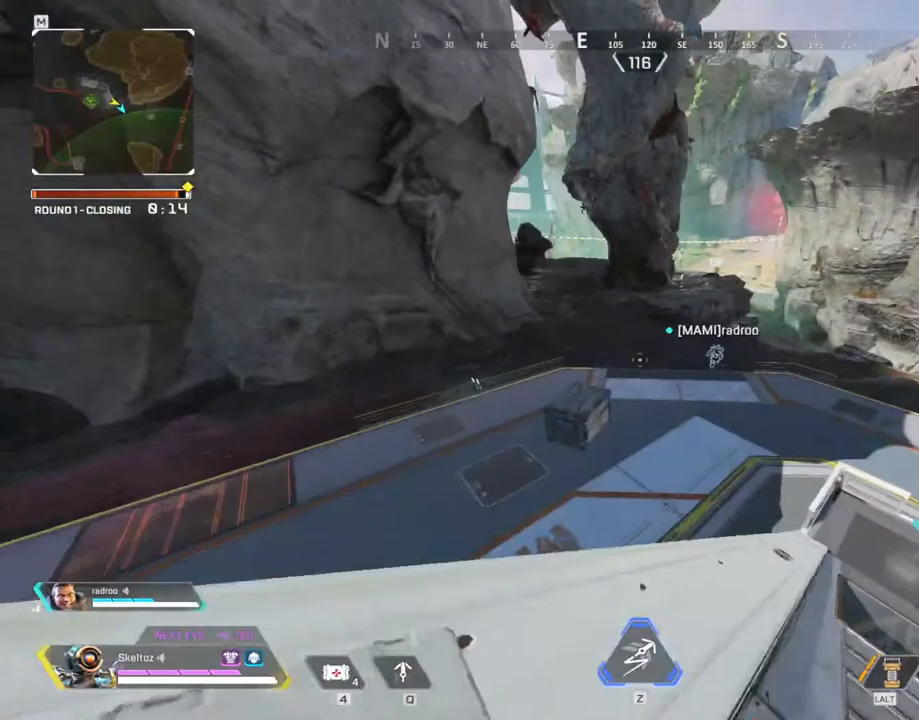
Gameplay with keyboard and mouse; each line is a JSON object with the keys and mouse buttons held at the frame after it. "events" lists presses ("down") and releases ("up") of "1", "2", "3", "4", "5", "a", "alt", "b", "c", "ctrl", "d", "e", "f", "g", "q", "r", "s", "shift", "space", "t", "tab", "tilde", "v", "w", "x", "z", "mouse_left", "mouse_wheel", "mouse_right", "mouse_mb4" and "mouse_mb5" between this image and that frame as [ms after this image, input, new state], when the widget could be followed in between. "mouse_left", "mouse_wheel", "mouse_right", "mouse_mb4", "mouse_mb5" = the "left", "wheel", "right", "mb4", "mb5" buttons of the "mouse" list. No other keys are recorded. "wheel" means that the mouse wheel is clicked or scrolled. Mouse movement is not recorded.
{"keys": ["ctrl", "space", "w"], "mouse": [], "events": [[433, "space", "down"]]}
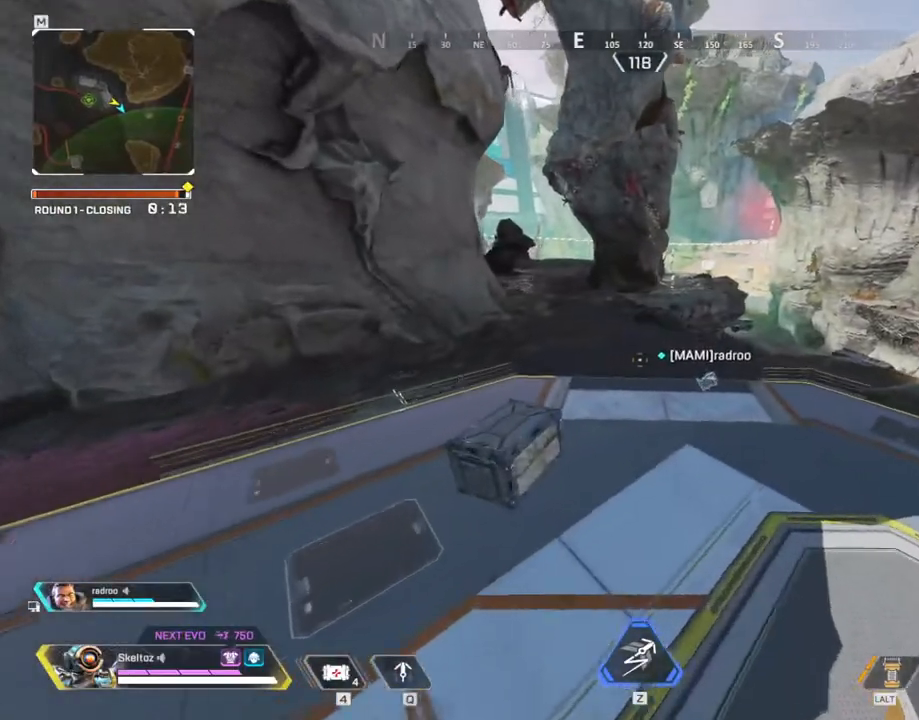
{"keys": ["shift", "w"], "mouse": [], "events": [[33, "space", "up"], [67, "ctrl", "up"], [300, "shift", "down"]]}
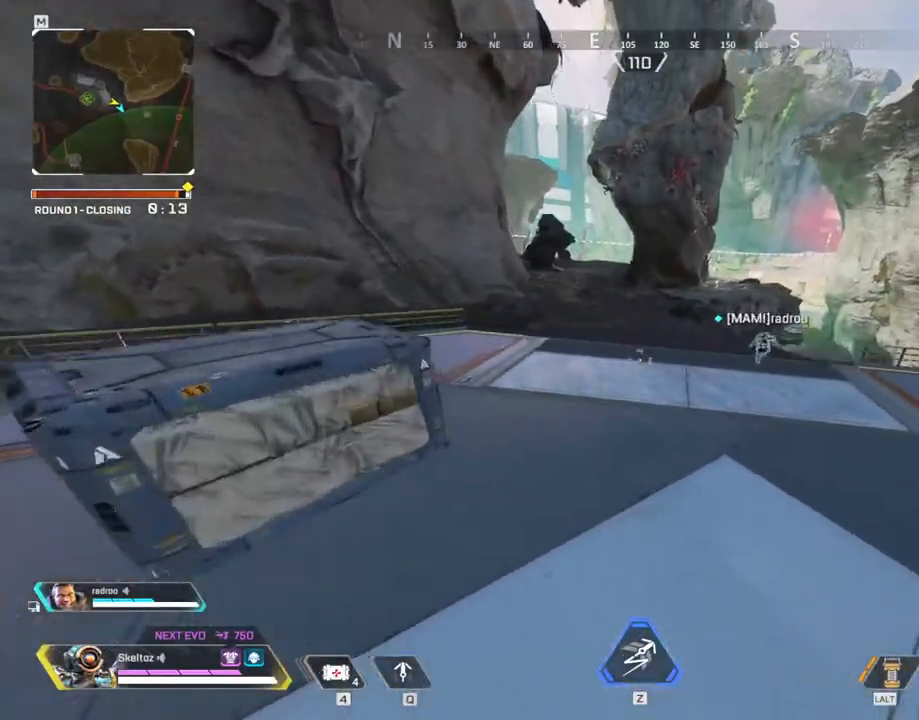
{"keys": ["shift", "w"], "mouse": [], "events": [[417, "space", "down"], [500, "space", "up"]]}
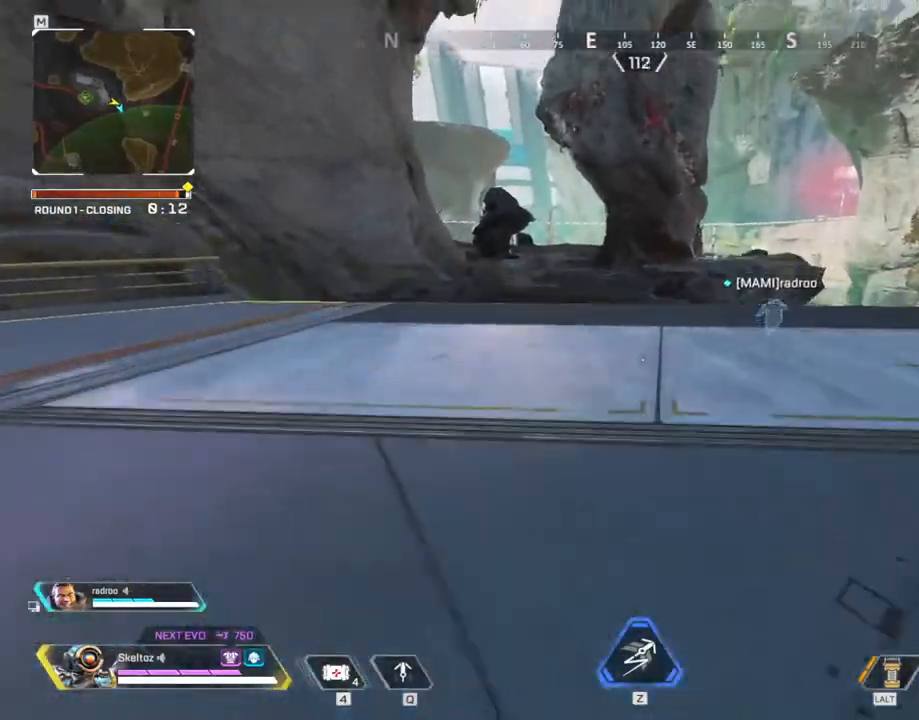
{"keys": ["shift", "w"], "mouse": [], "events": []}
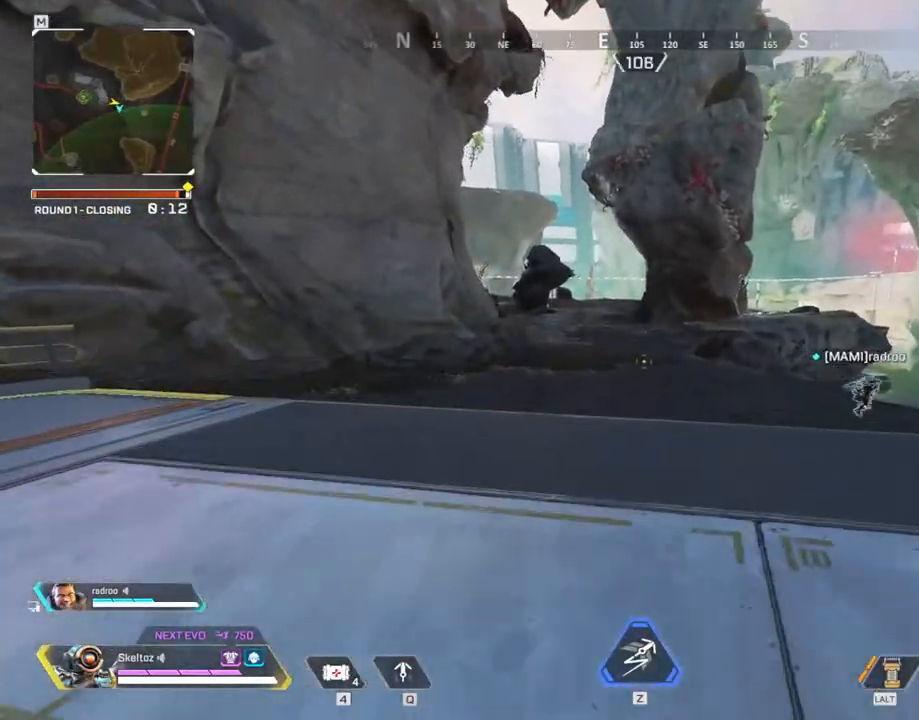
{"keys": ["shift", "w"], "mouse": [], "events": []}
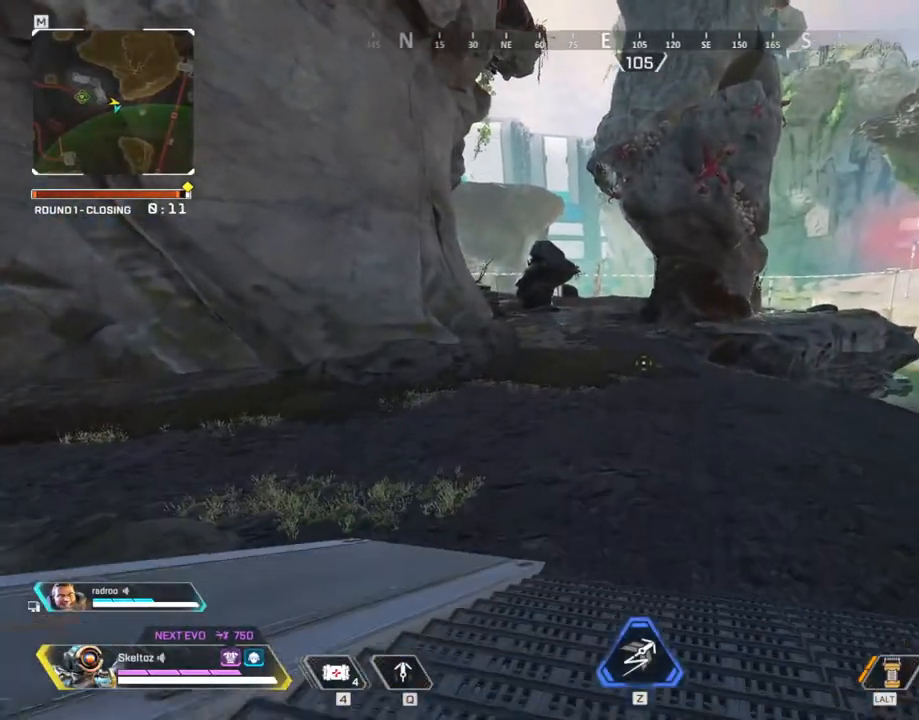
{"keys": ["shift", "w"], "mouse": [], "events": []}
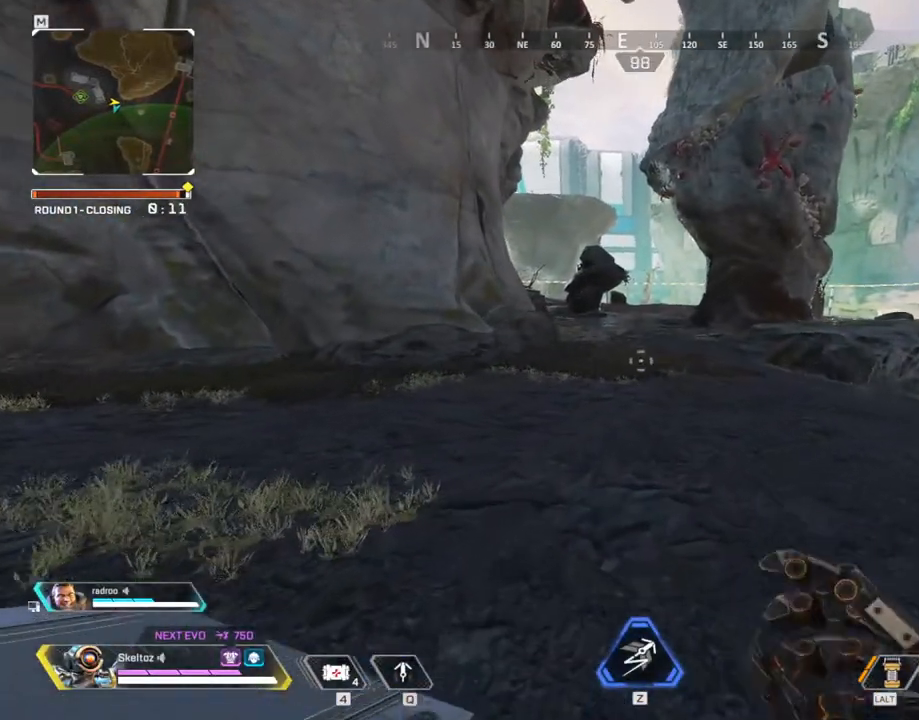
{"keys": ["shift", "w"], "mouse": [], "events": []}
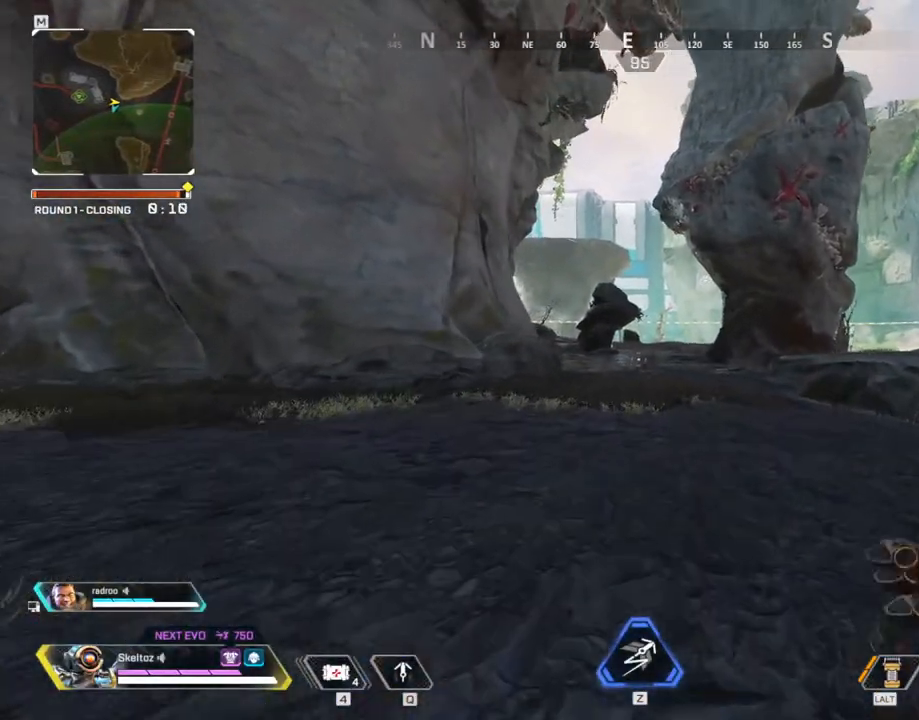
{"keys": [], "mouse": [], "events": [[117, "shift", "up"], [300, "w", "up"]]}
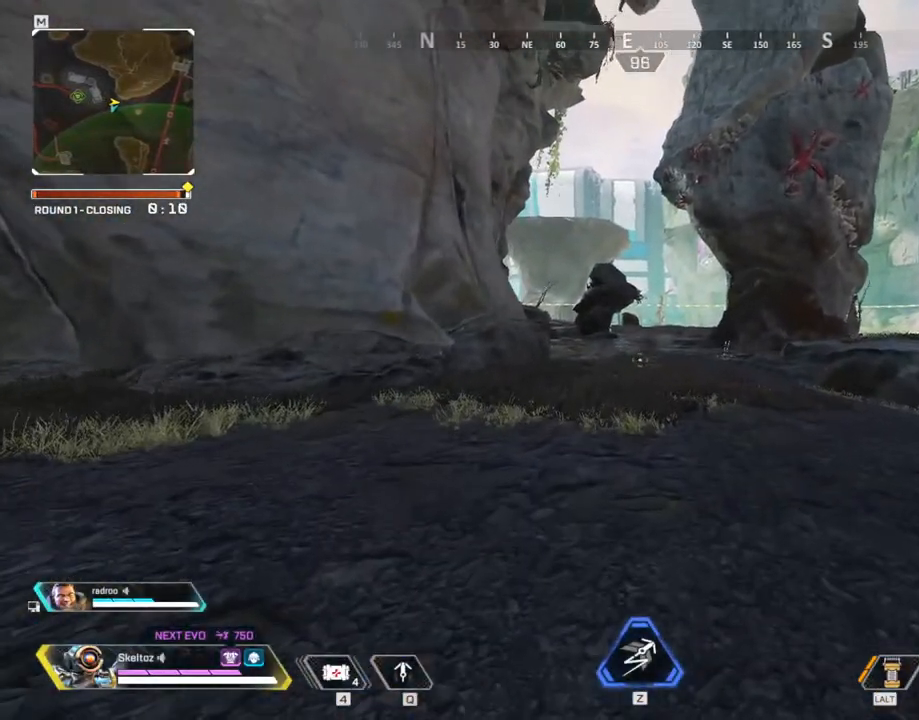
{"keys": ["q"], "mouse": [], "events": [[467, "q", "down"]]}
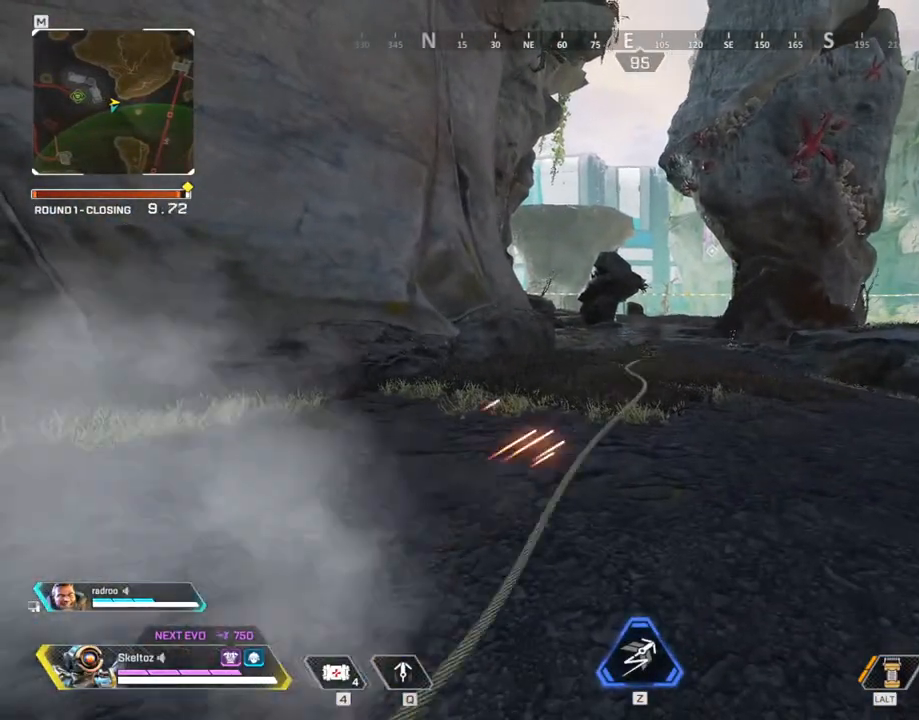
{"keys": ["d", "q", "space"], "mouse": [], "events": [[150, "s", "down"], [333, "space", "down"], [433, "d", "down"], [467, "s", "up"]]}
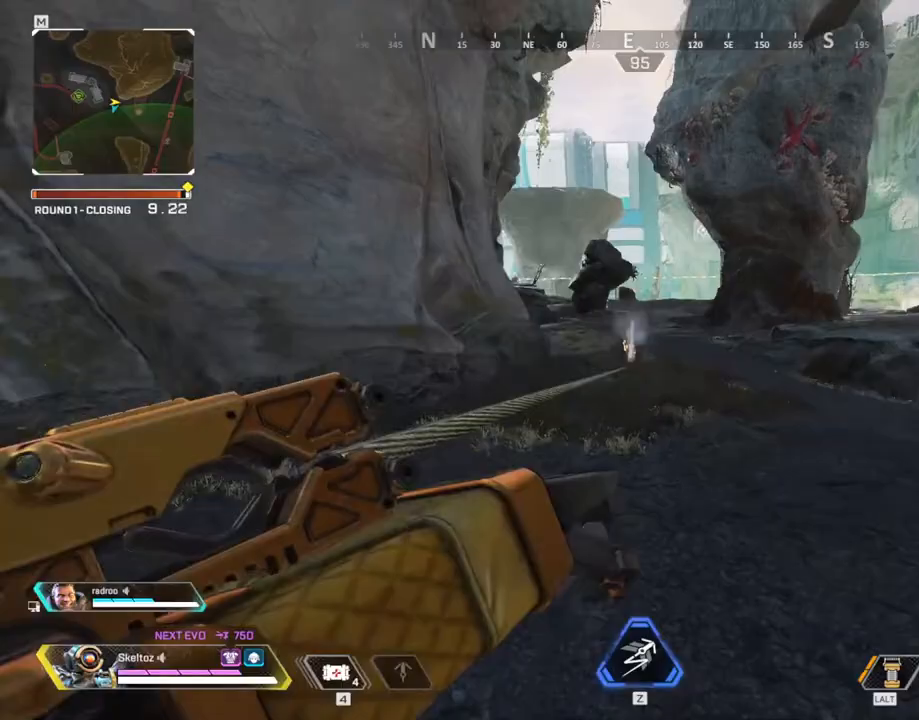
{"keys": ["q", "space", "w"], "mouse": [], "events": [[67, "w", "down"], [250, "d", "up"]]}
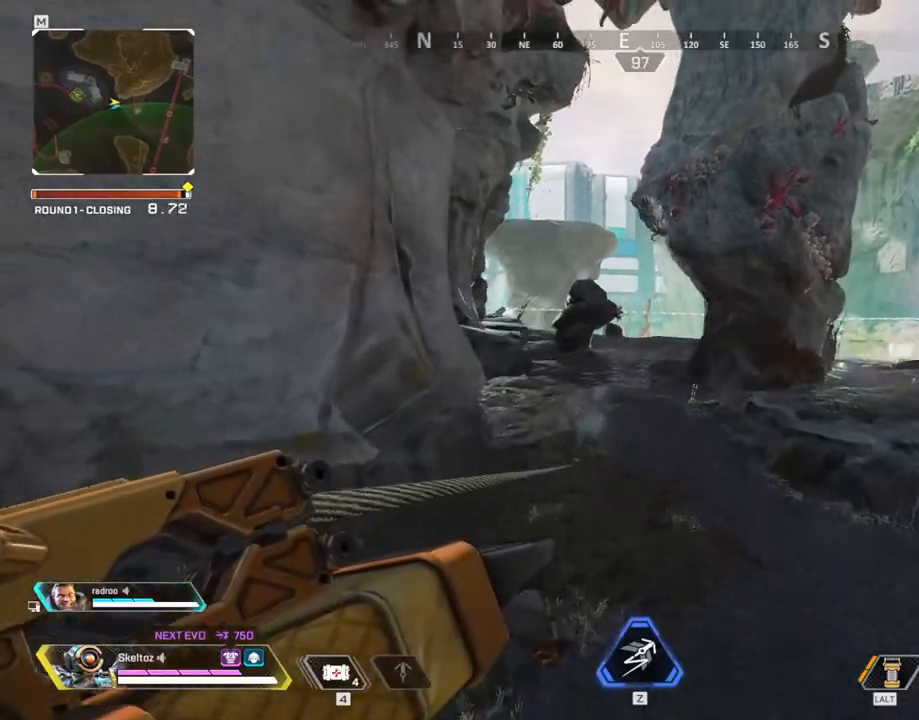
{"keys": ["q", "space", "w"], "mouse": [], "events": []}
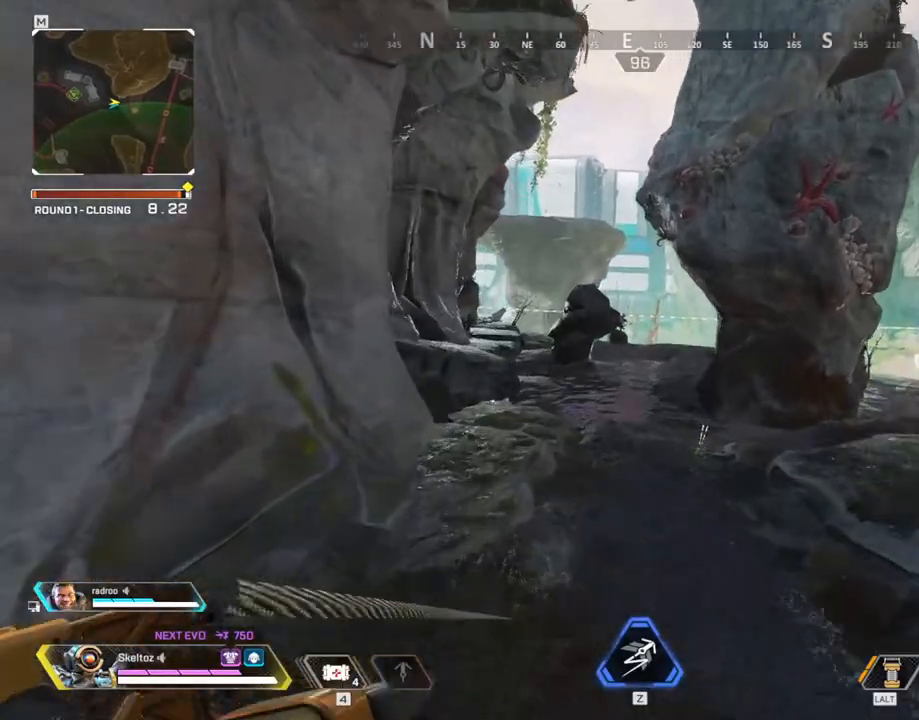
{"keys": ["q", "space", "w"], "mouse": [], "events": []}
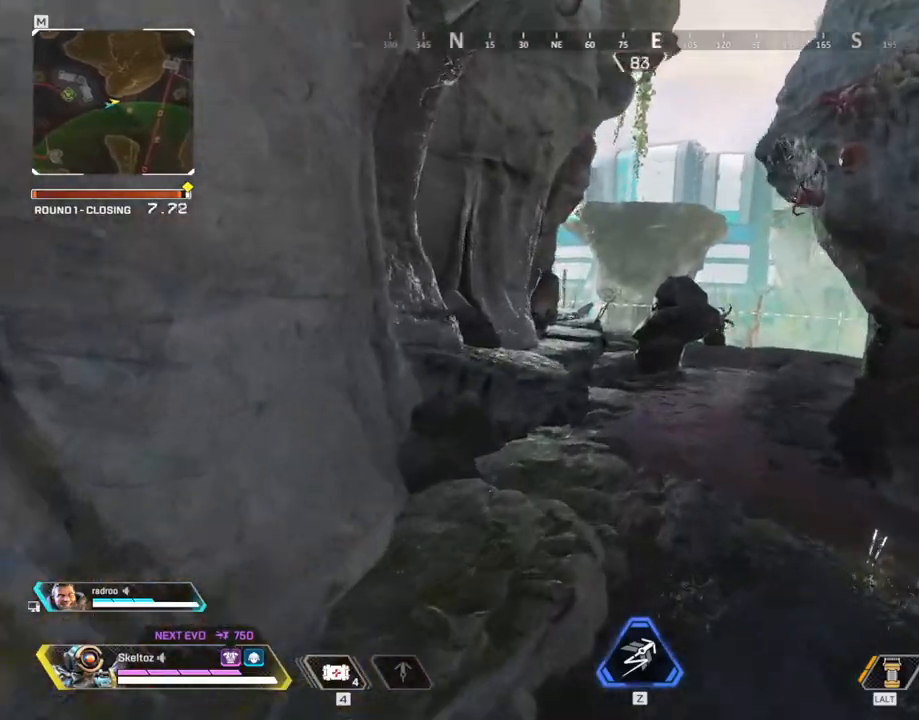
{"keys": ["ctrl", "w"], "mouse": [], "events": [[217, "q", "up"], [217, "space", "up"], [483, "ctrl", "down"]]}
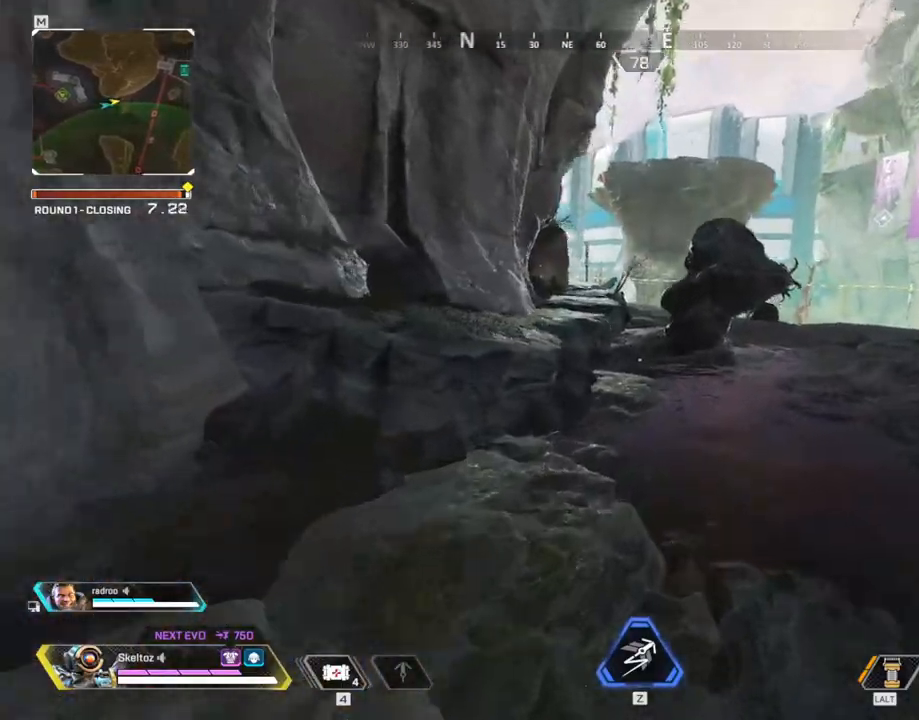
{"keys": ["ctrl", "w"], "mouse": [], "events": []}
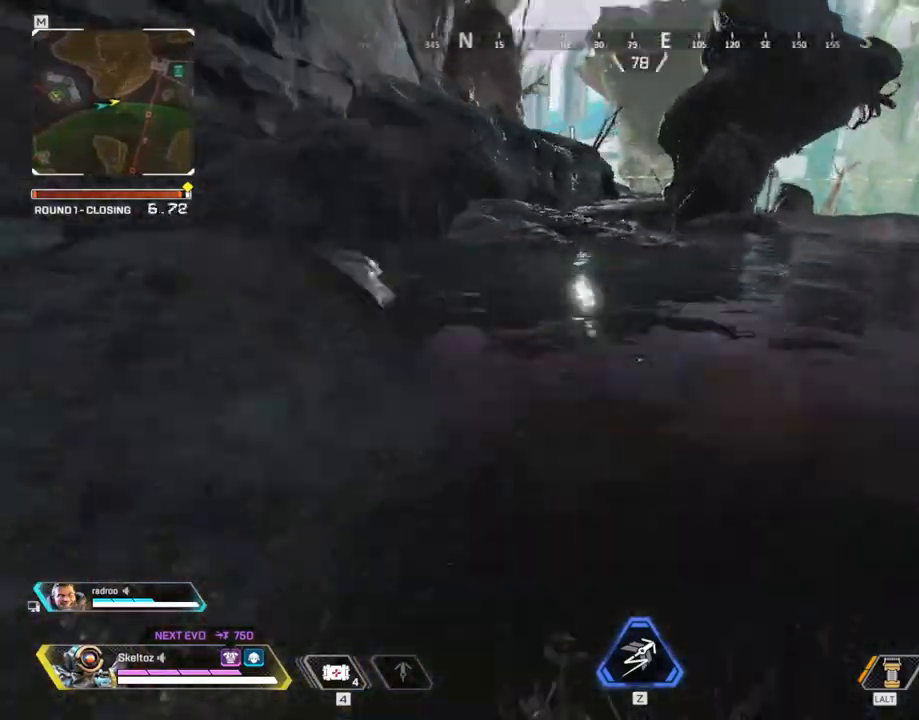
{"keys": ["ctrl", "w"], "mouse": [], "events": []}
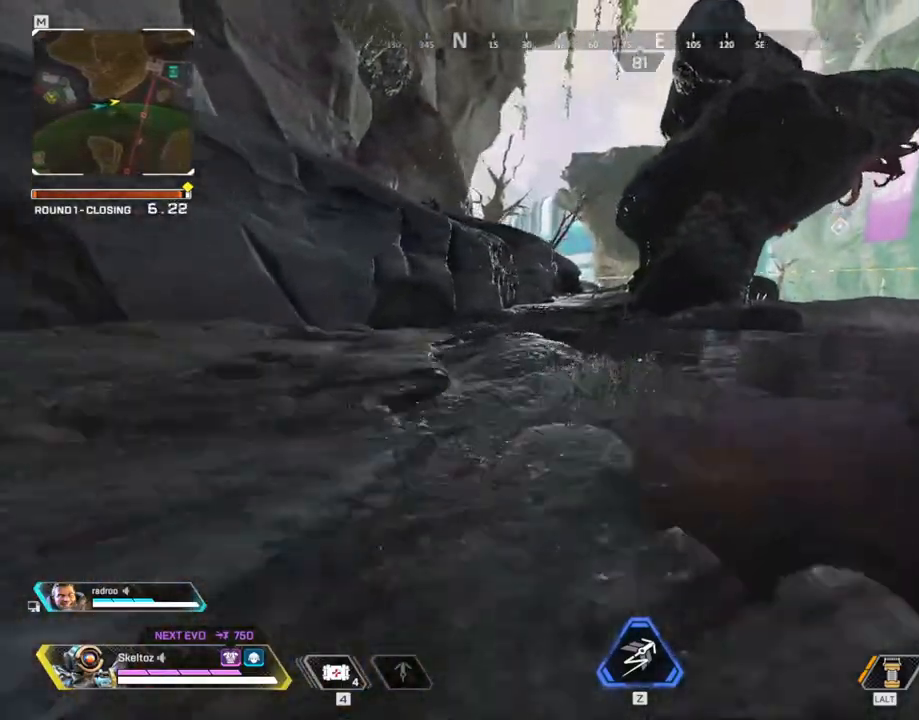
{"keys": ["w"], "mouse": [], "events": [[33, "space", "down"], [67, "ctrl", "up"], [217, "a", "down"], [217, "space", "up"], [450, "a", "up"]]}
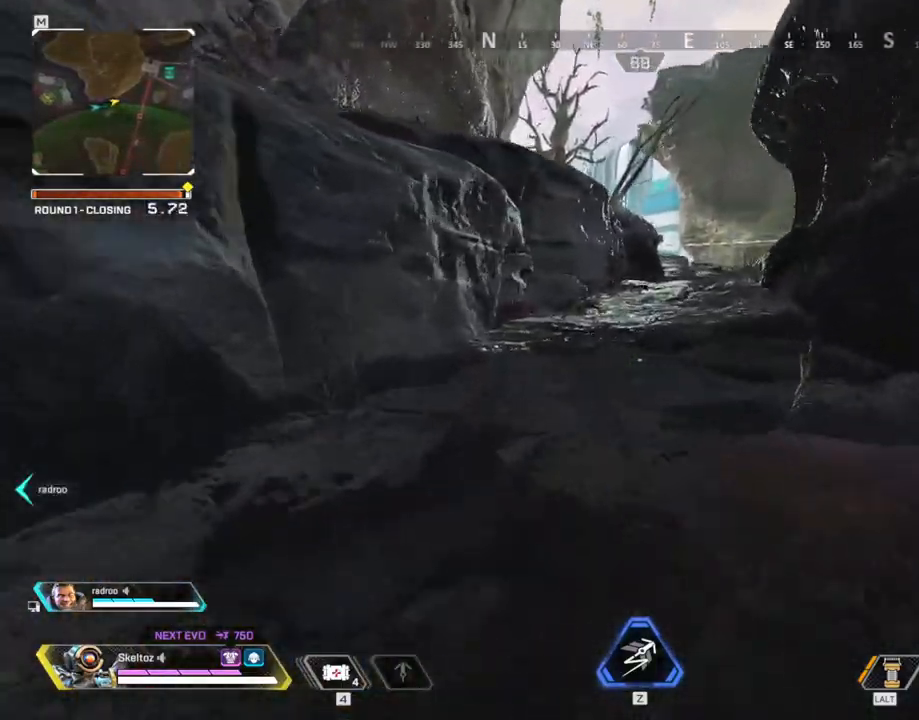
{"keys": ["w"], "mouse": [], "events": [[133, "space", "down"], [367, "space", "up"]]}
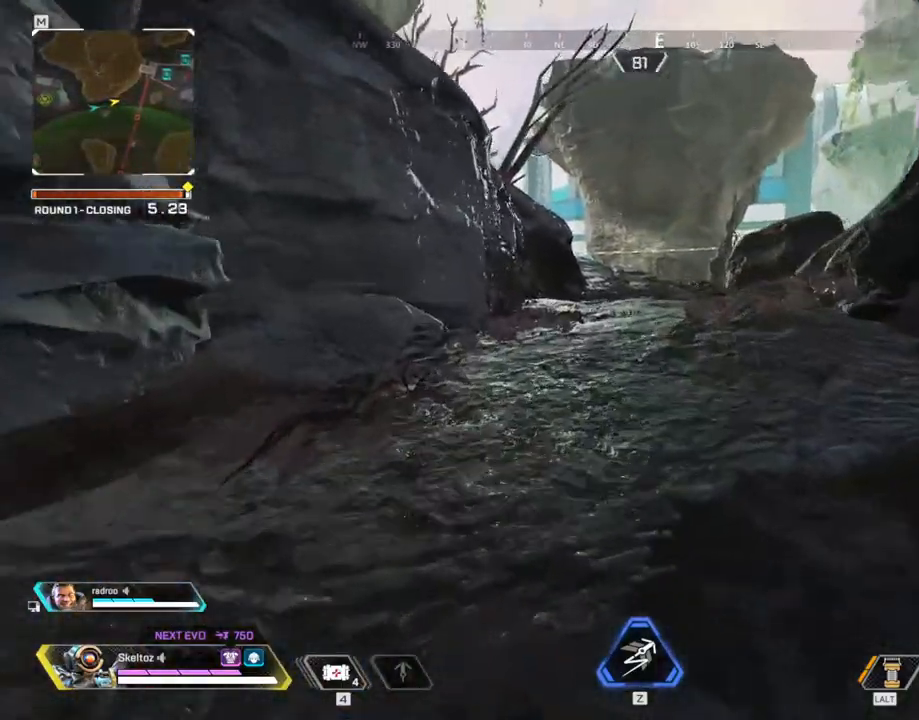
{"keys": ["shift", "w"], "mouse": [], "events": [[50, "space", "down"], [233, "space", "up"], [383, "shift", "down"]]}
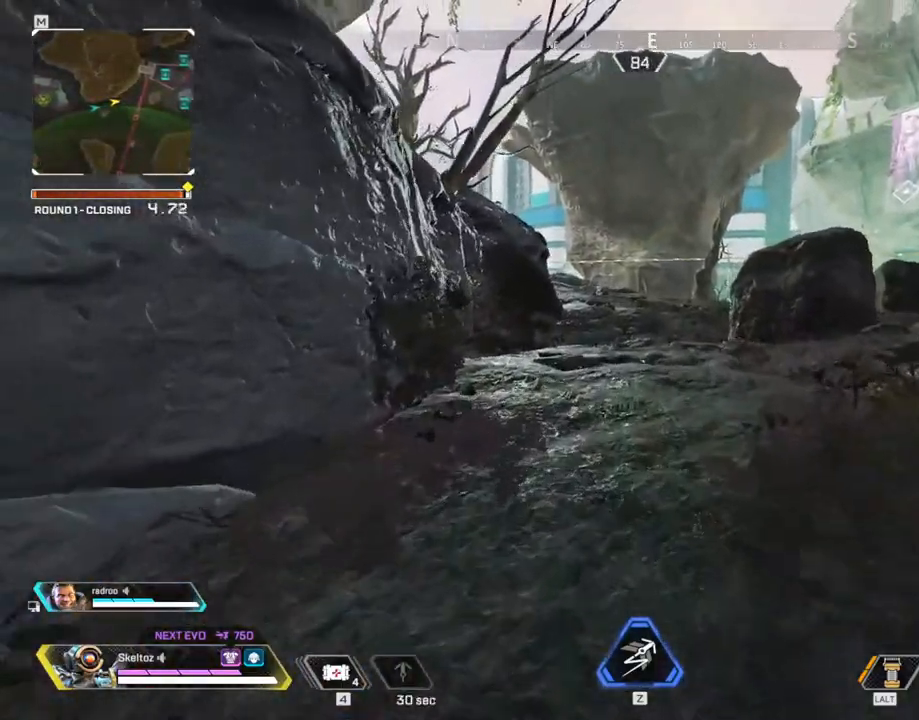
{"keys": ["shift", "w"], "mouse": [], "events": []}
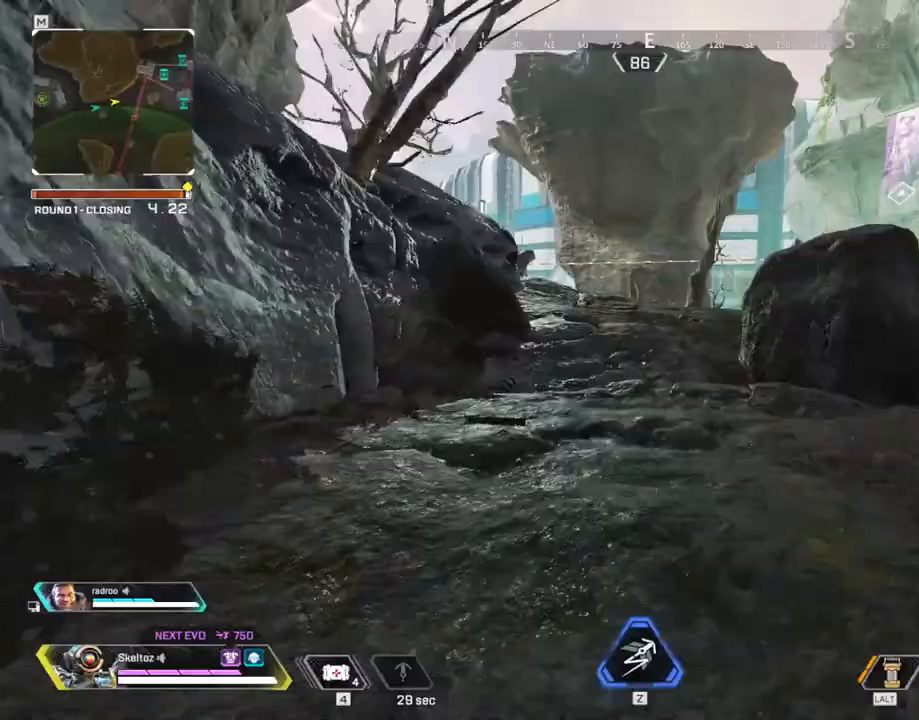
{"keys": ["shift", "w"], "mouse": [], "events": []}
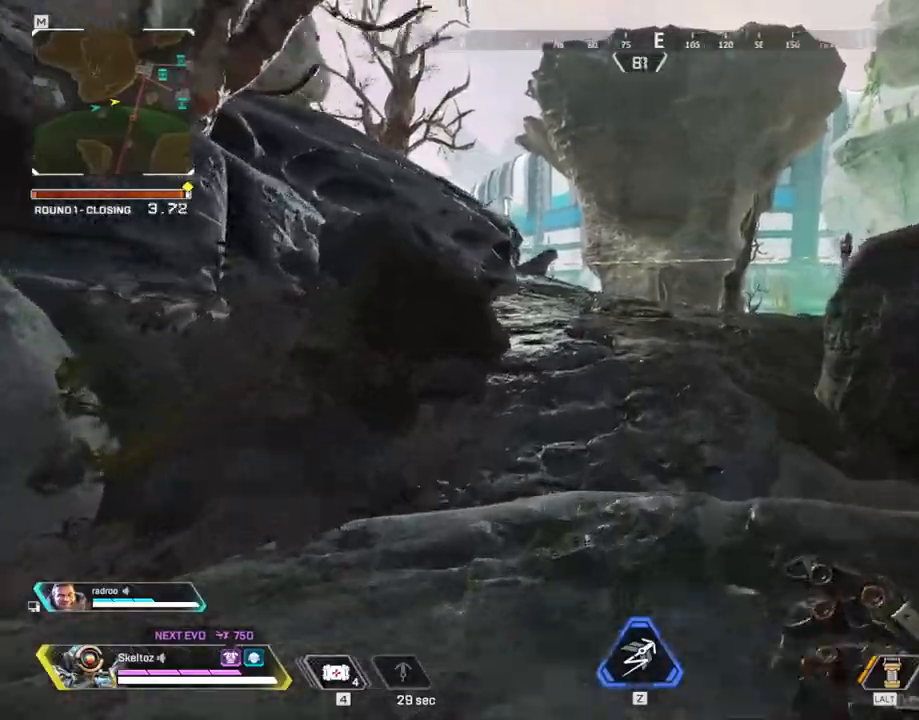
{"keys": ["shift", "w"], "mouse": [], "events": []}
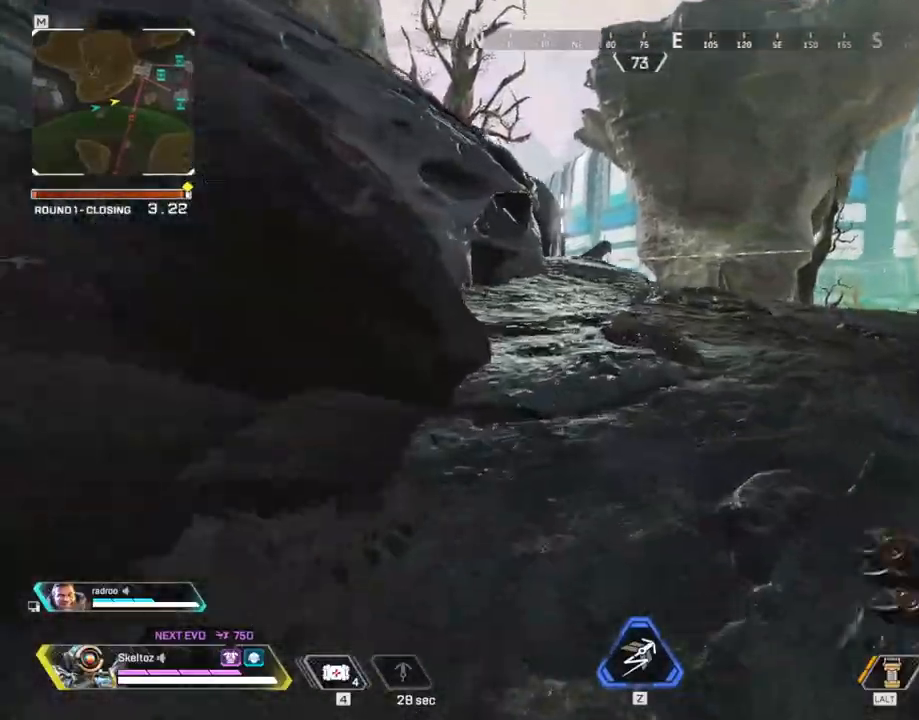
{"keys": ["shift", "w"], "mouse": [], "events": [[17, "space", "down"], [217, "space", "up"]]}
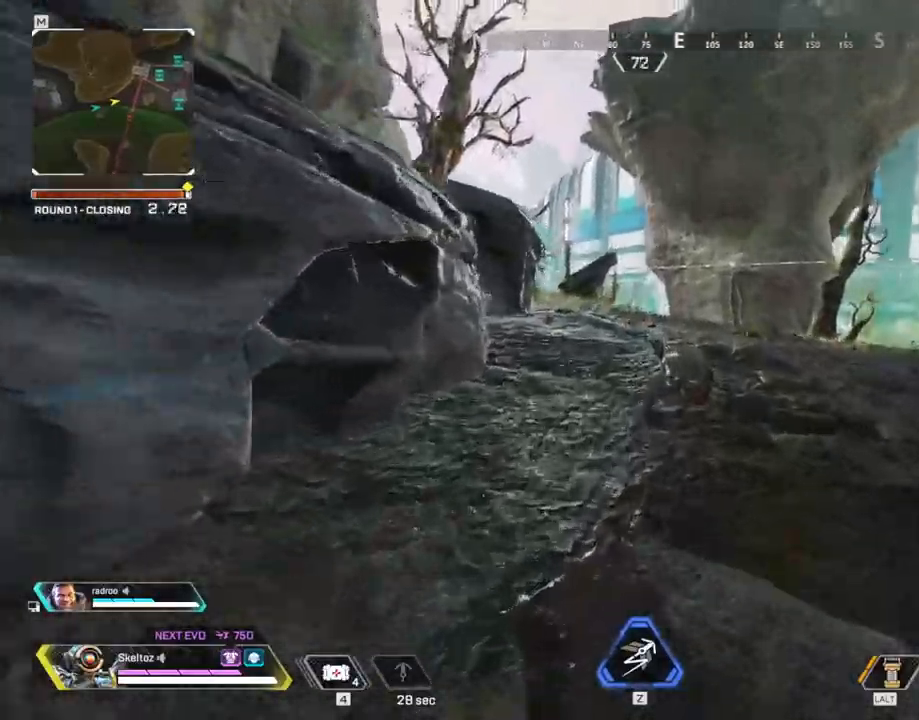
{"keys": ["shift", "w"], "mouse": [], "events": []}
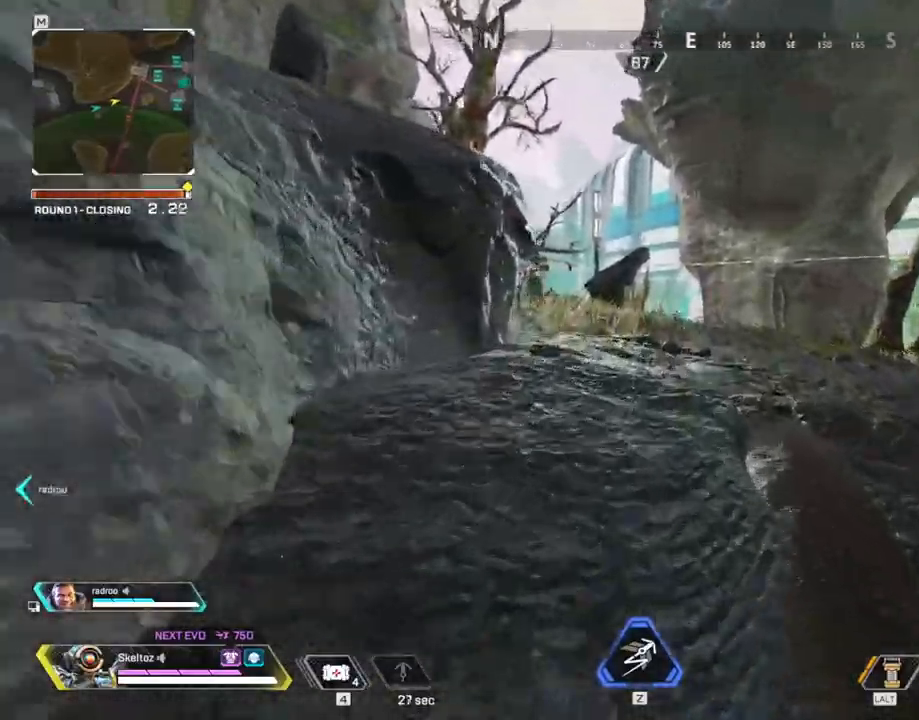
{"keys": ["shift", "w"], "mouse": [], "events": [[283, "space", "down"], [483, "space", "up"]]}
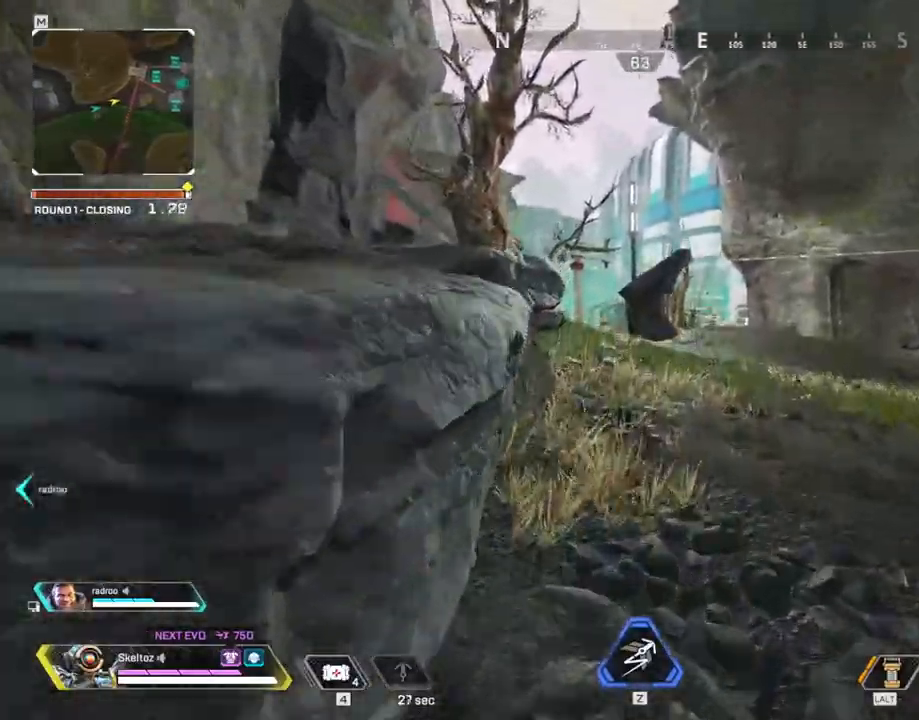
{"keys": ["shift", "w"], "mouse": [], "events": []}